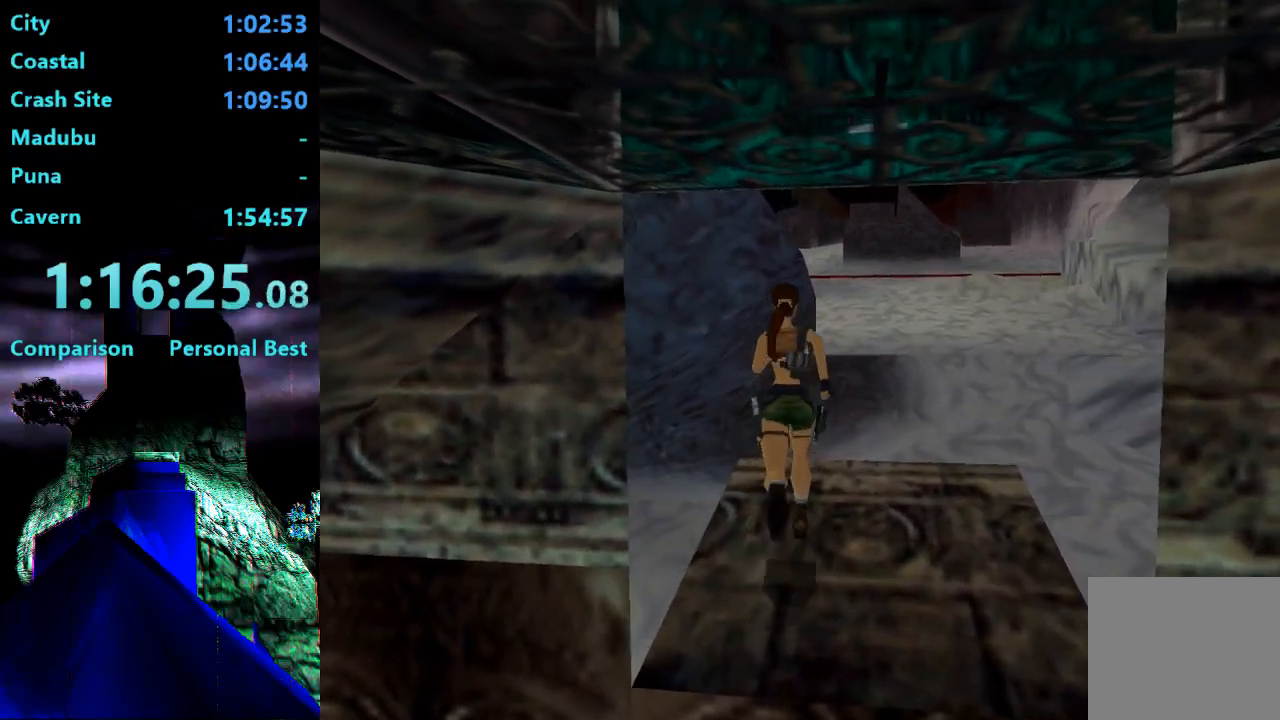
Gameplay with a controller (PlayStation layout); each line is a JSON object with the inputs held at the frame after it. "events" lists button and stick changes between this image and that frame as [ms after this image, input, new state], when the widget could be followed in between. Not read: L3 R3 left_stick.
{"buttons": ["SQUARE", "DPAD_UP"], "right_stick": "center", "events": []}
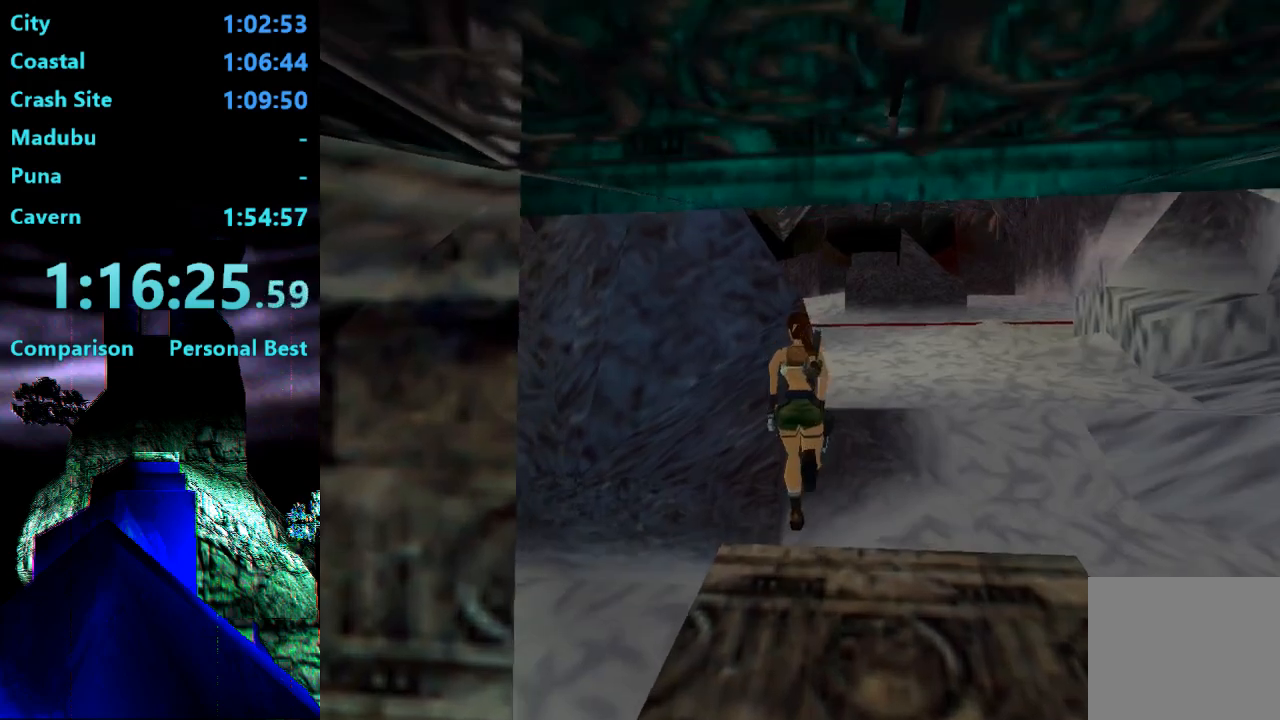
{"buttons": ["DPAD_UP"], "right_stick": "center", "events": [[200, "SQUARE", "up"]]}
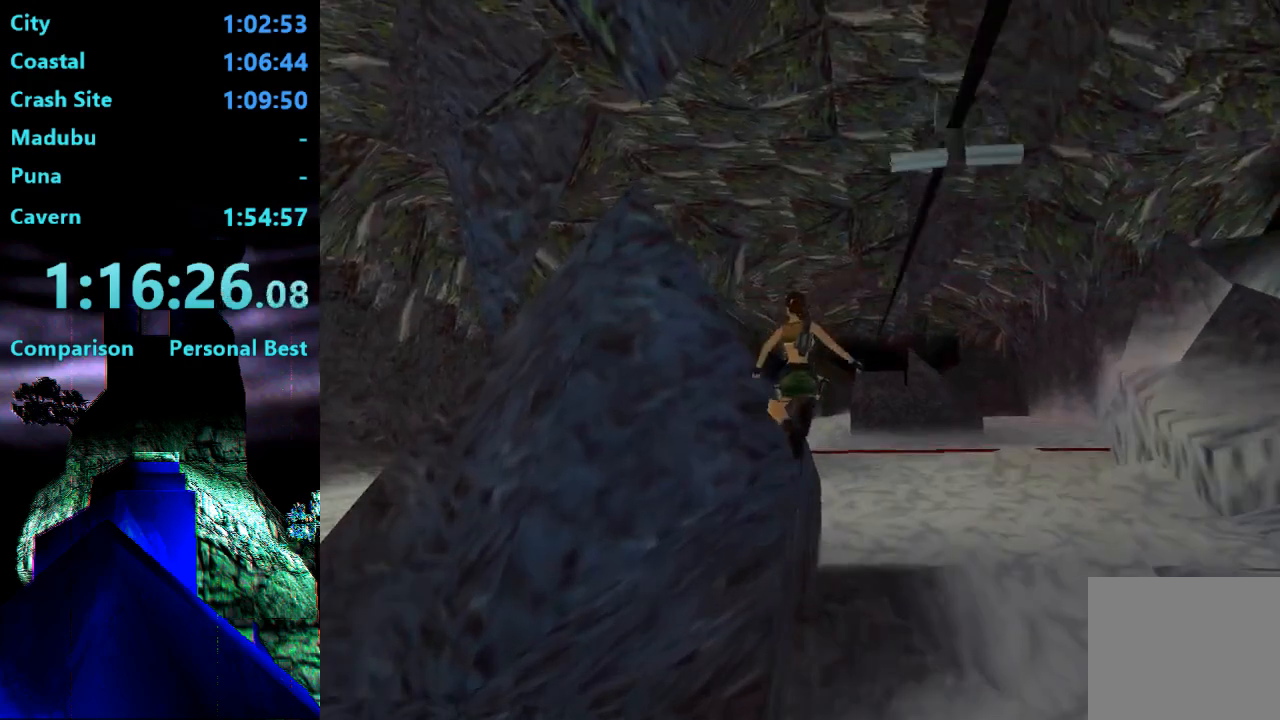
{"buttons": ["DPAD_UP", "DPAD_LEFT"], "right_stick": "center", "events": [[233, "DPAD_LEFT", "down"]]}
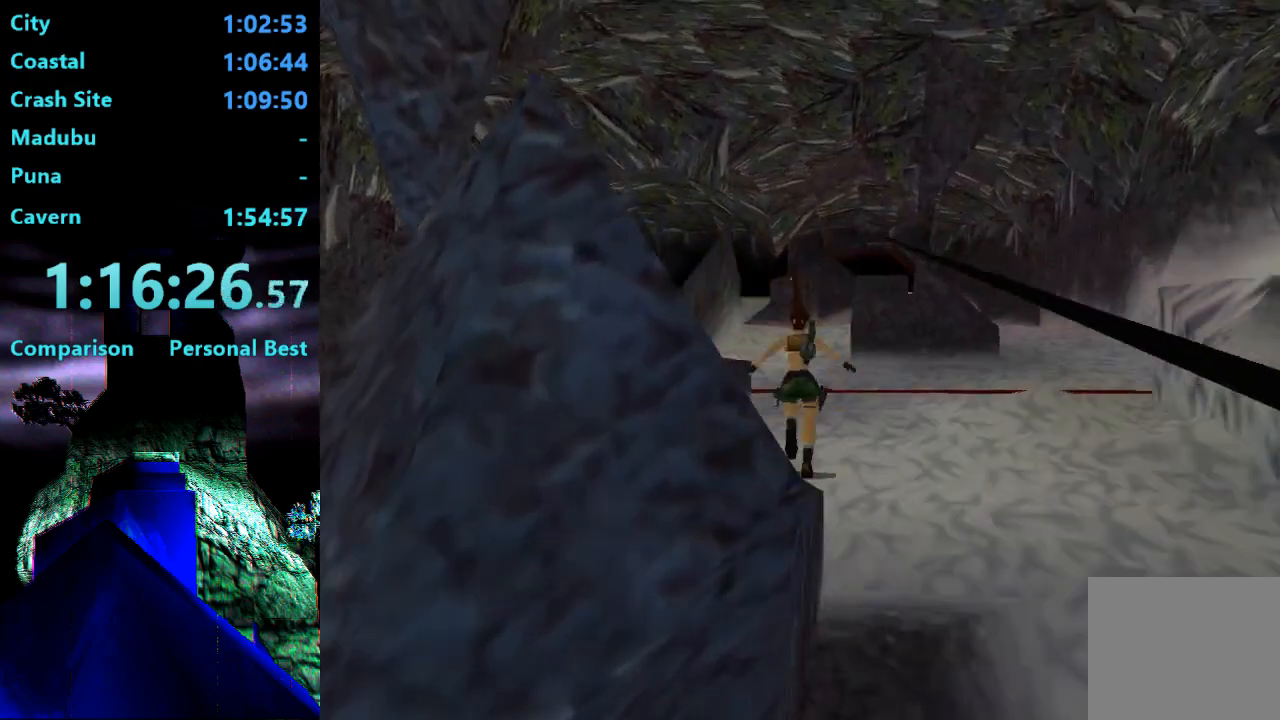
{"buttons": ["DPAD_UP", "DPAD_LEFT"], "right_stick": "center", "events": [[267, "DPAD_LEFT", "up"], [433, "DPAD_LEFT", "down"]]}
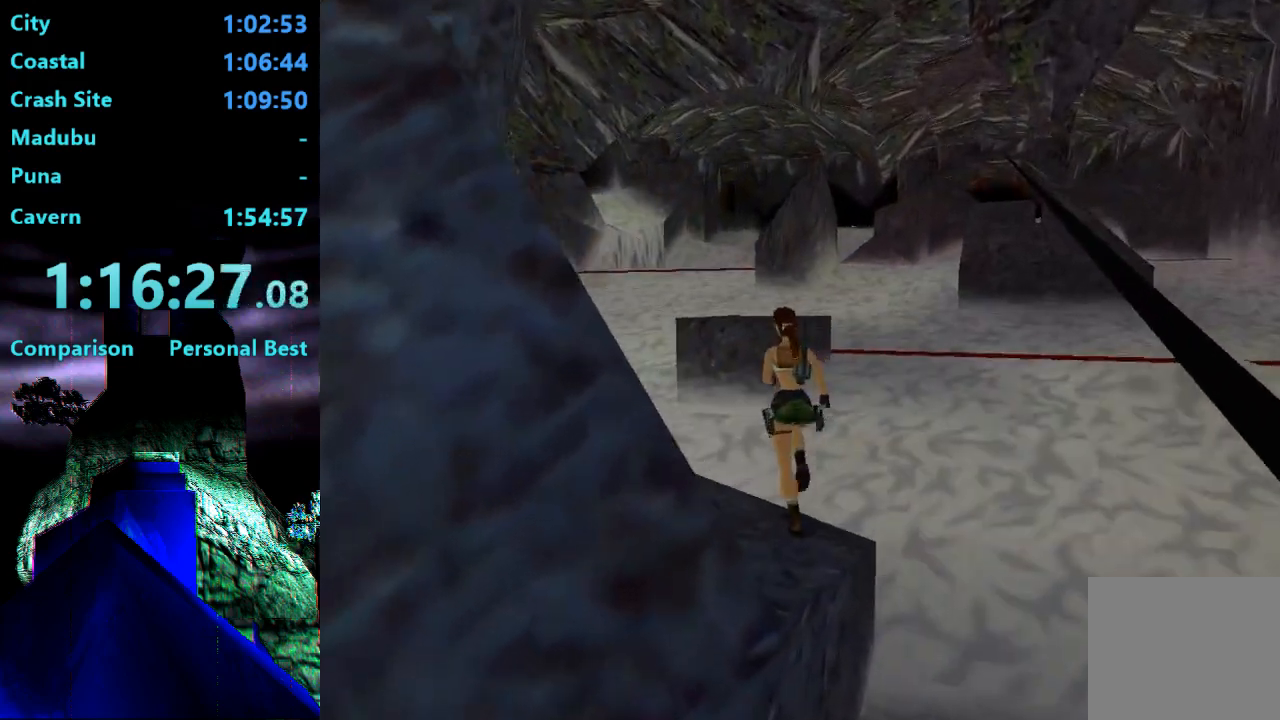
{"buttons": ["SQUARE", "DPAD_UP", "DPAD_RIGHT"], "right_stick": "center", "events": [[33, "SQUARE", "down"], [100, "DPAD_LEFT", "up"], [133, "DPAD_RIGHT", "down"]]}
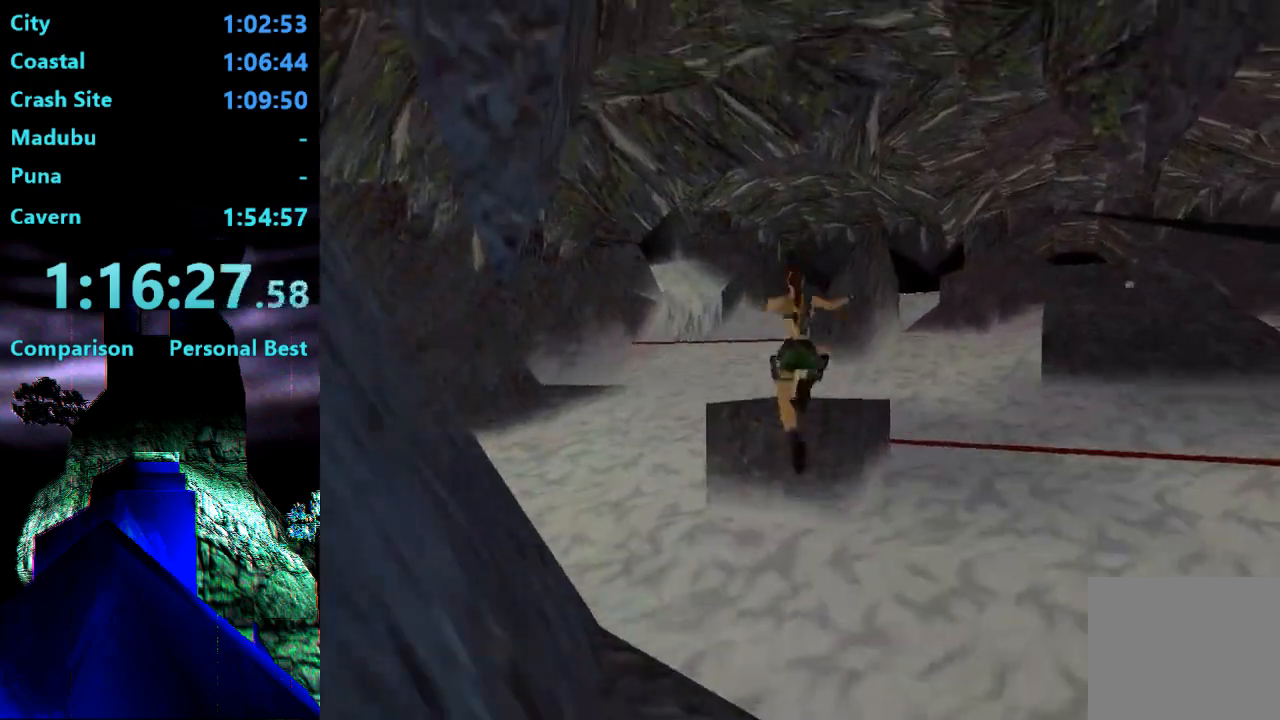
{"buttons": ["DPAD_UP"], "right_stick": "center", "events": [[33, "DPAD_RIGHT", "up"], [367, "SQUARE", "up"]]}
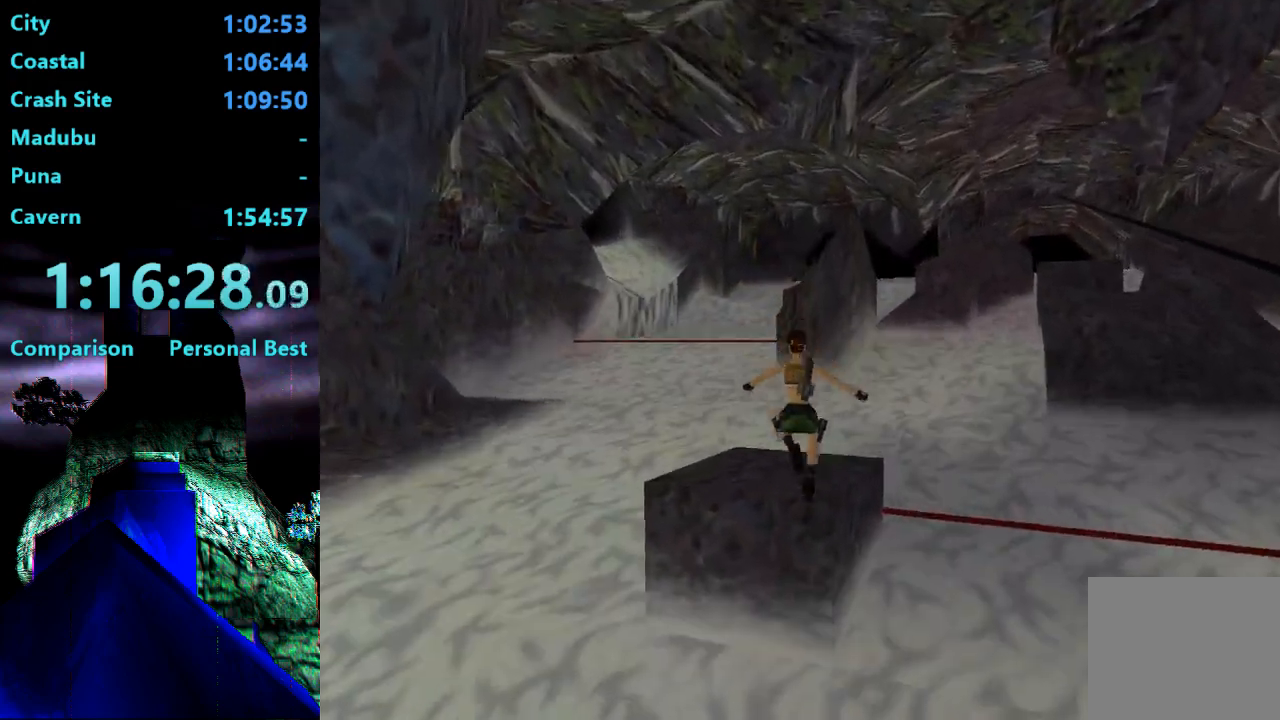
{"buttons": ["DPAD_UP", "DPAD_RIGHT"], "right_stick": "center", "events": [[67, "DPAD_RIGHT", "down"]]}
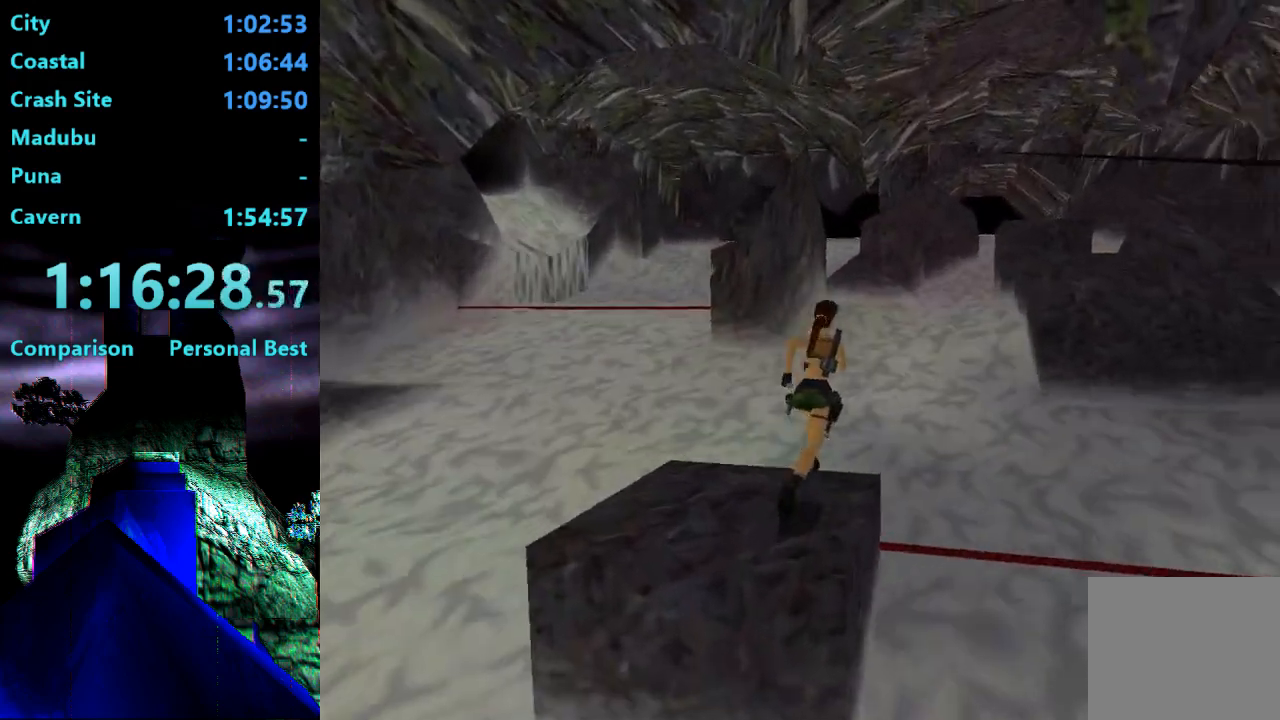
{"buttons": ["SQUARE", "DPAD_UP", "DPAD_LEFT"], "right_stick": "center", "events": [[233, "DPAD_RIGHT", "up"], [250, "SQUARE", "down"], [467, "DPAD_LEFT", "down"]]}
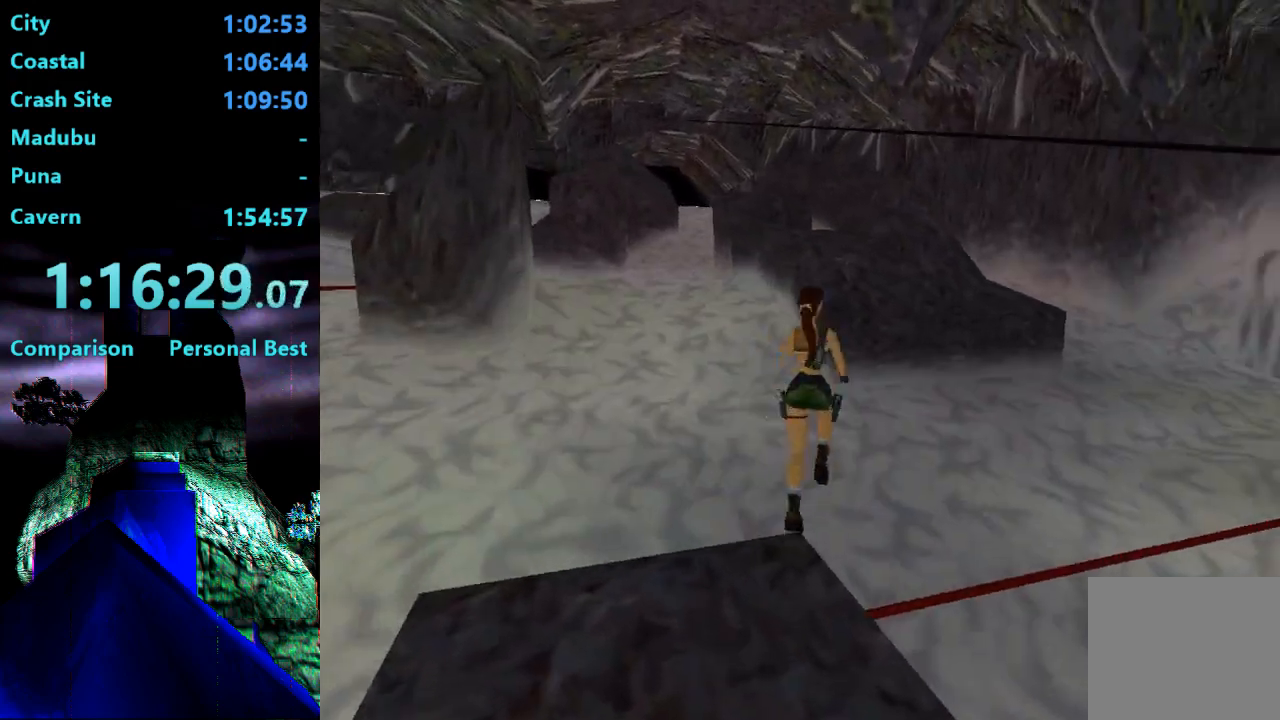
{"buttons": ["SQUARE", "DPAD_UP"], "right_stick": "center", "events": [[367, "DPAD_LEFT", "up"]]}
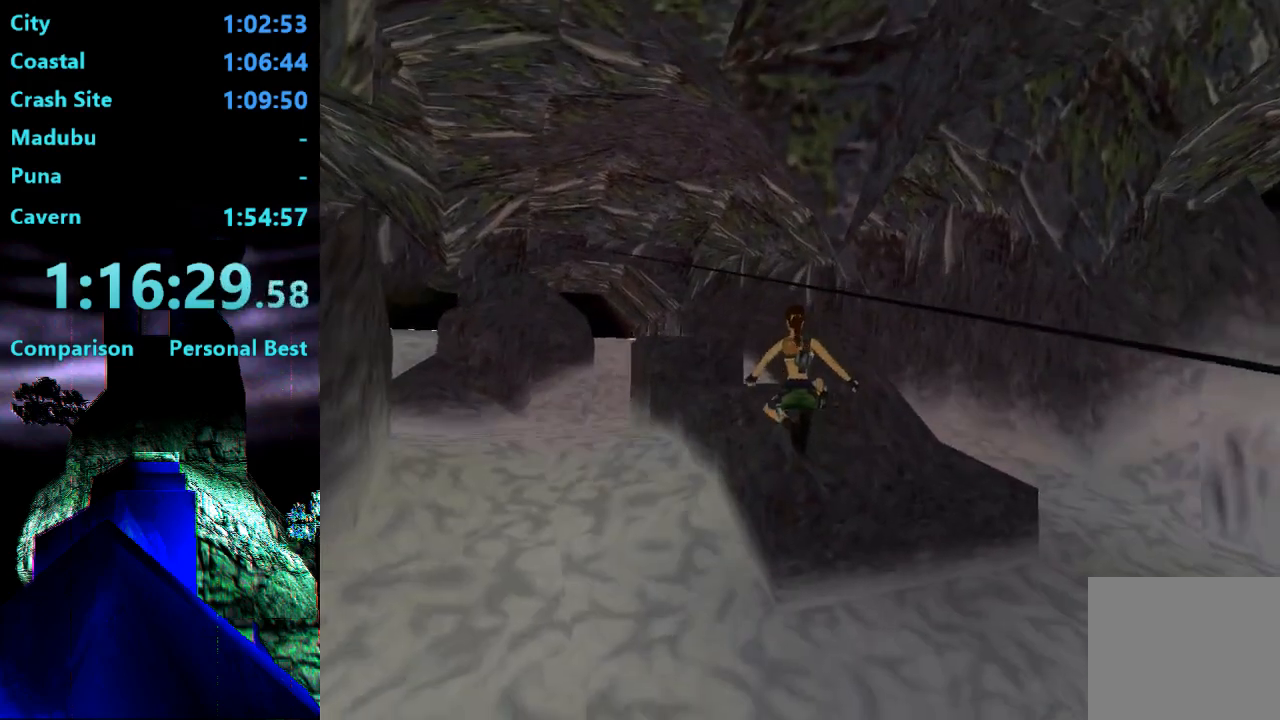
{"buttons": ["SQUARE", "DPAD_UP"], "right_stick": "center", "events": [[67, "DPAD_LEFT", "down"], [183, "DPAD_LEFT", "up"], [333, "DPAD_LEFT", "down"], [433, "DPAD_LEFT", "up"]]}
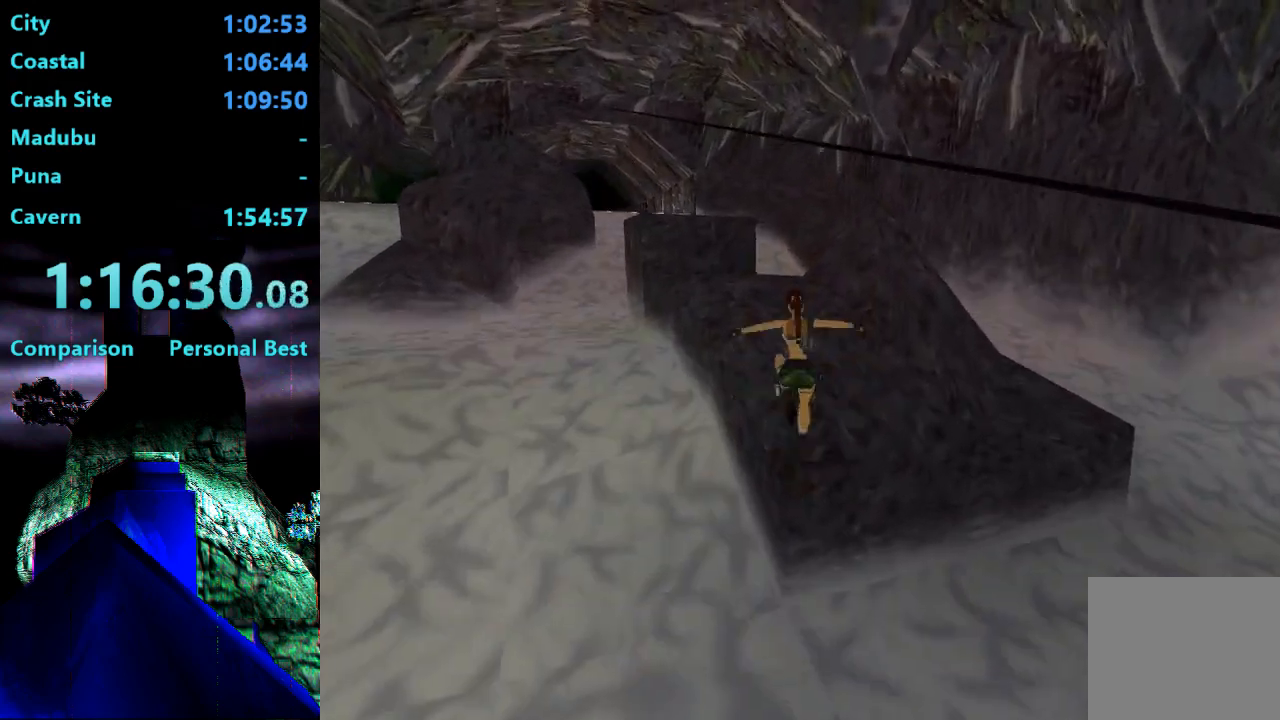
{"buttons": ["DPAD_UP", "DPAD_LEFT"], "right_stick": "center", "events": [[33, "SQUARE", "up"], [233, "DPAD_LEFT", "down"]]}
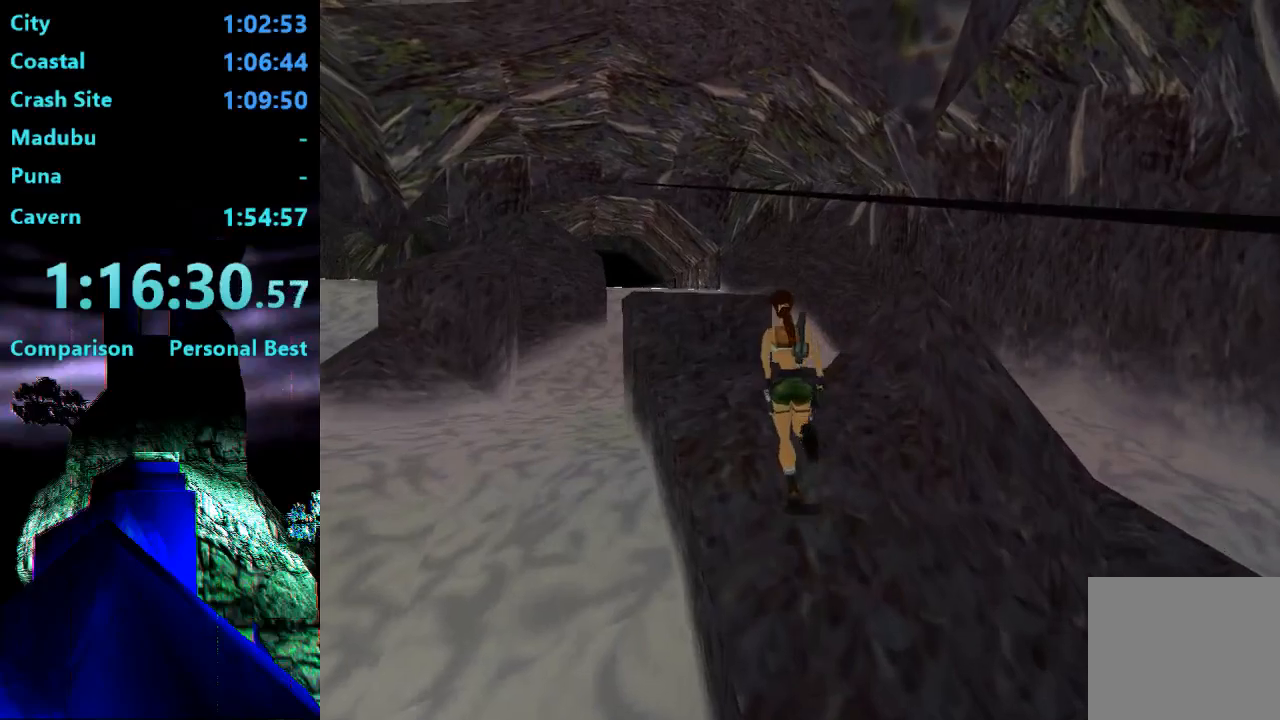
{"buttons": ["SQUARE", "DPAD_UP"], "right_stick": "center", "events": [[67, "DPAD_LEFT", "up"], [233, "SQUARE", "down"], [267, "DPAD_LEFT", "down"], [400, "DPAD_LEFT", "up"]]}
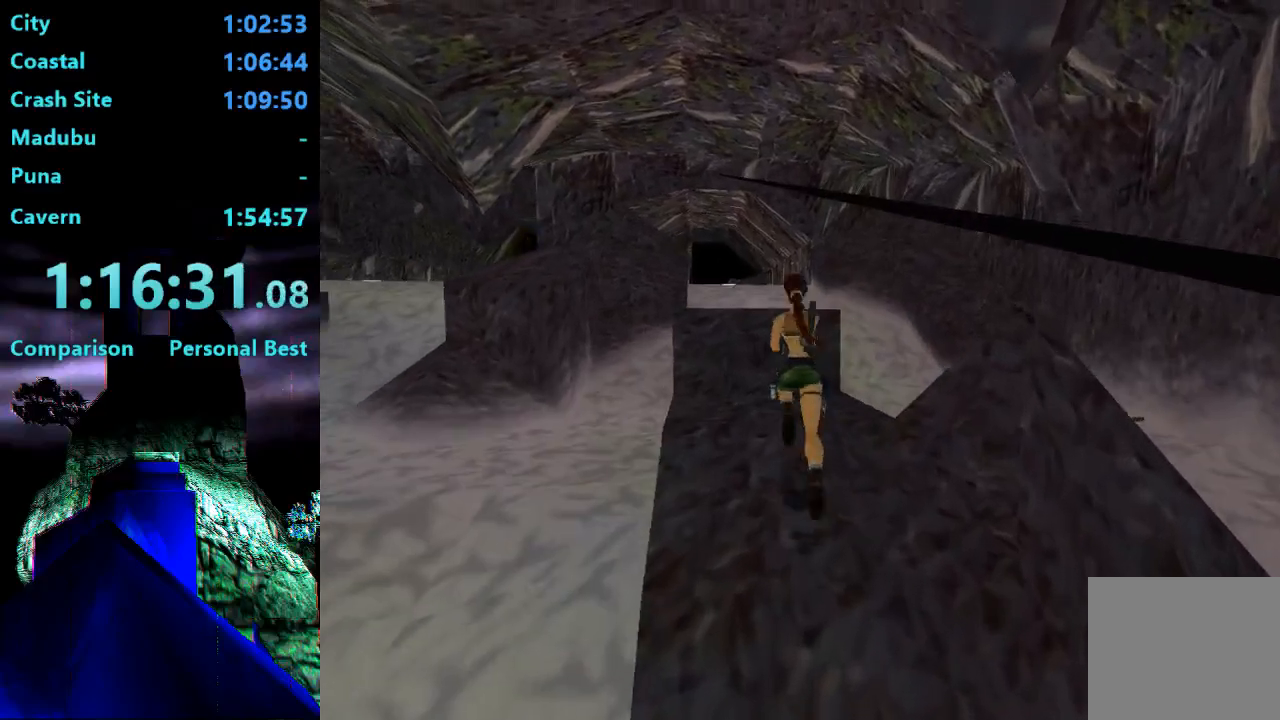
{"buttons": ["DPAD_UP", "DPAD_LEFT"], "right_stick": "center", "events": [[33, "SQUARE", "up"], [267, "DPAD_LEFT", "down"]]}
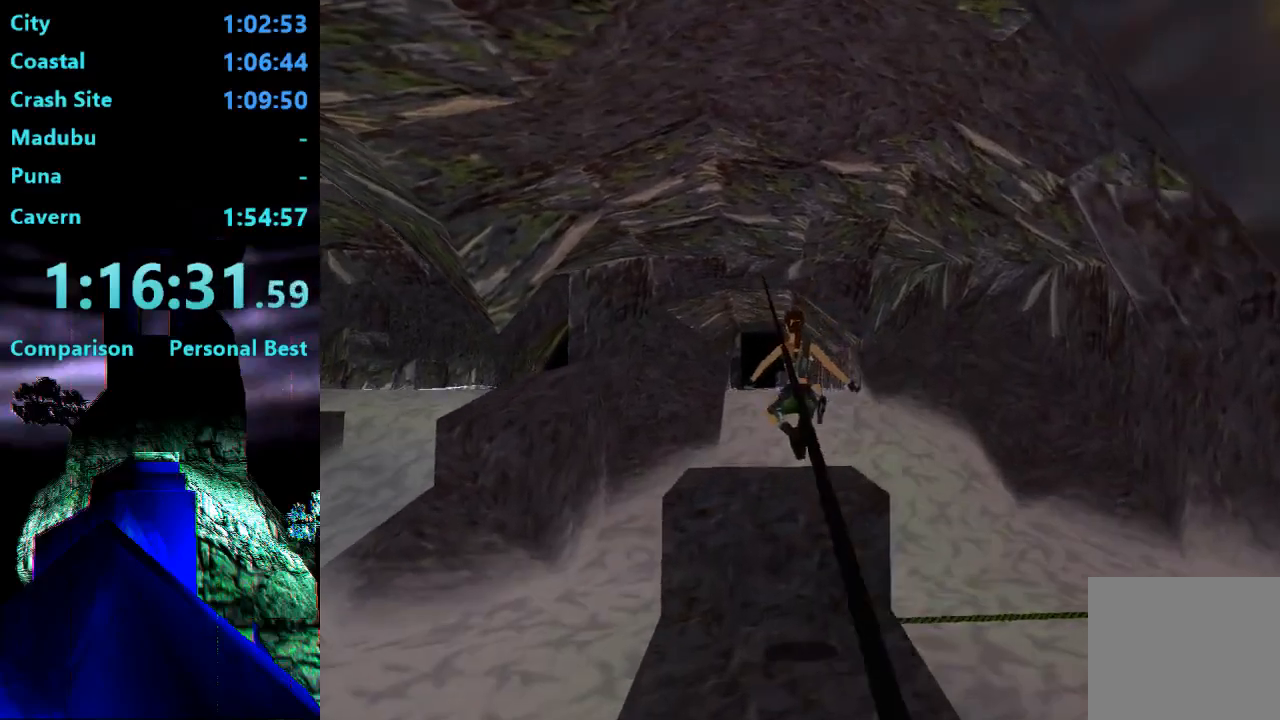
{"buttons": ["SQUARE", "DPAD_UP", "DPAD_LEFT"], "right_stick": "center", "events": [[400, "SQUARE", "down"]]}
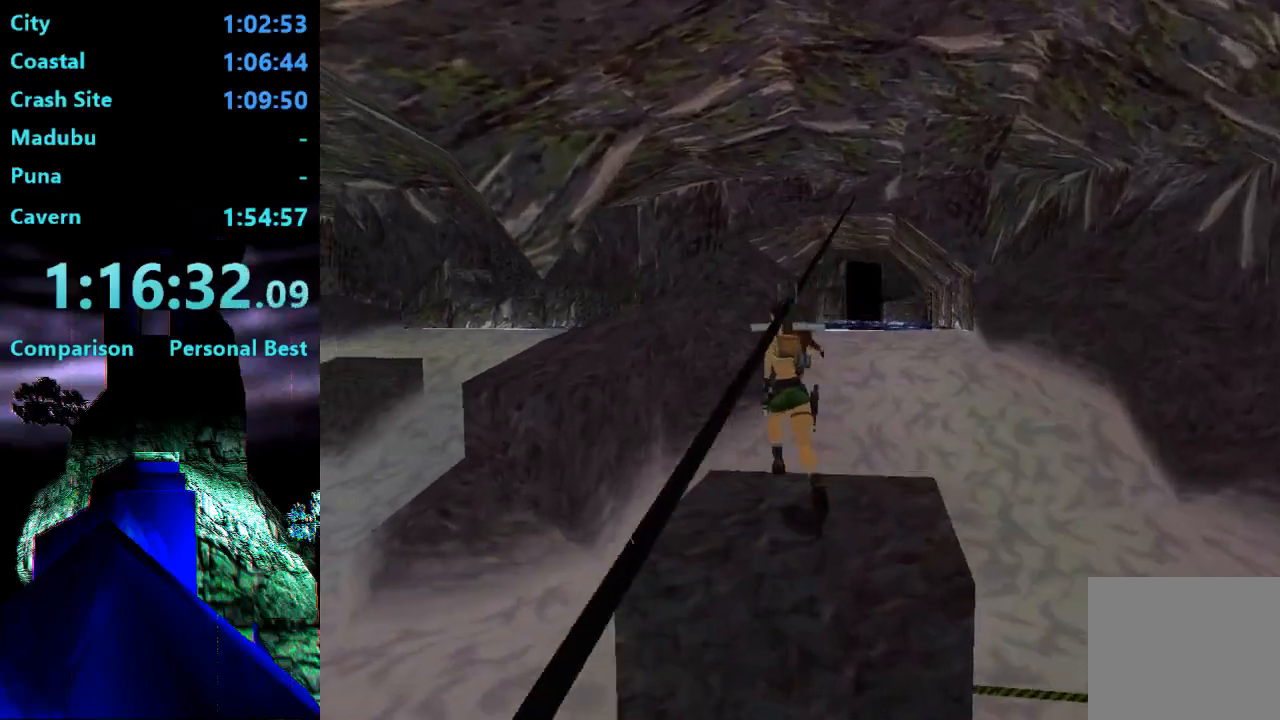
{"buttons": ["DPAD_UP", "DPAD_LEFT"], "right_stick": "center", "events": [[233, "SQUARE", "up"]]}
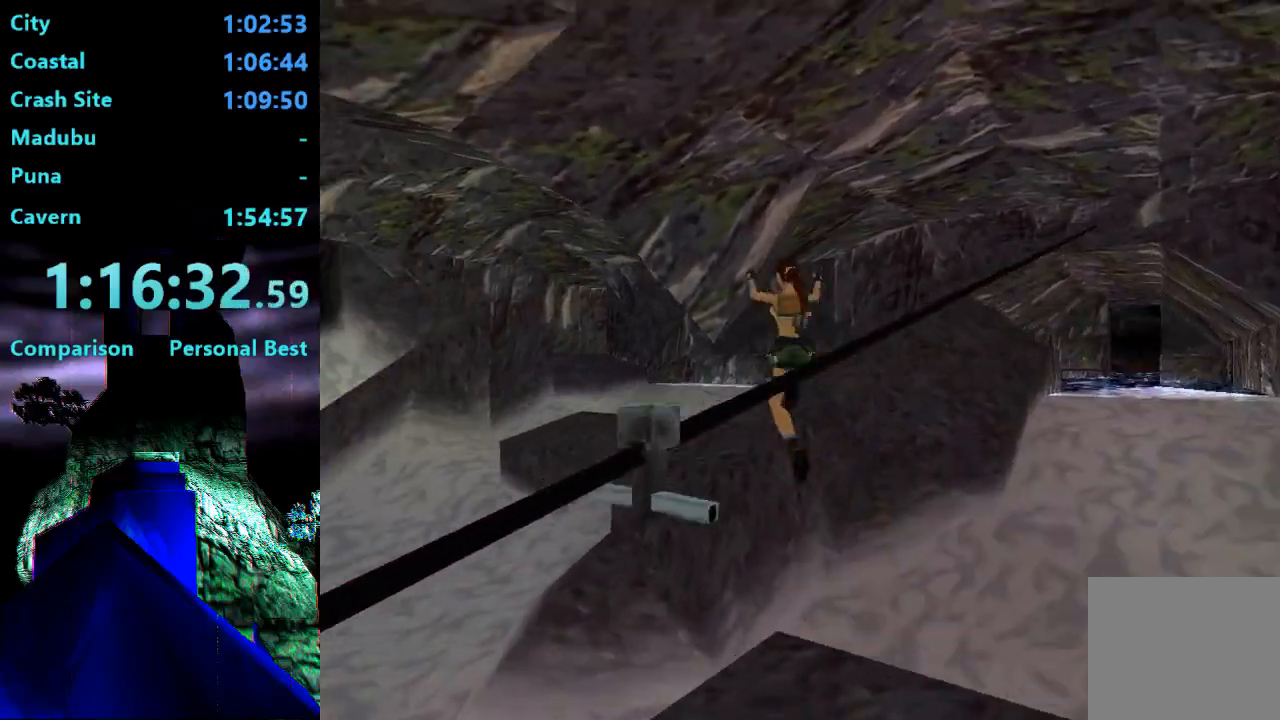
{"buttons": ["DPAD_UP", "DPAD_LEFT"], "right_stick": "center", "events": [[67, "DPAD_LEFT", "up"], [200, "DPAD_LEFT", "down"]]}
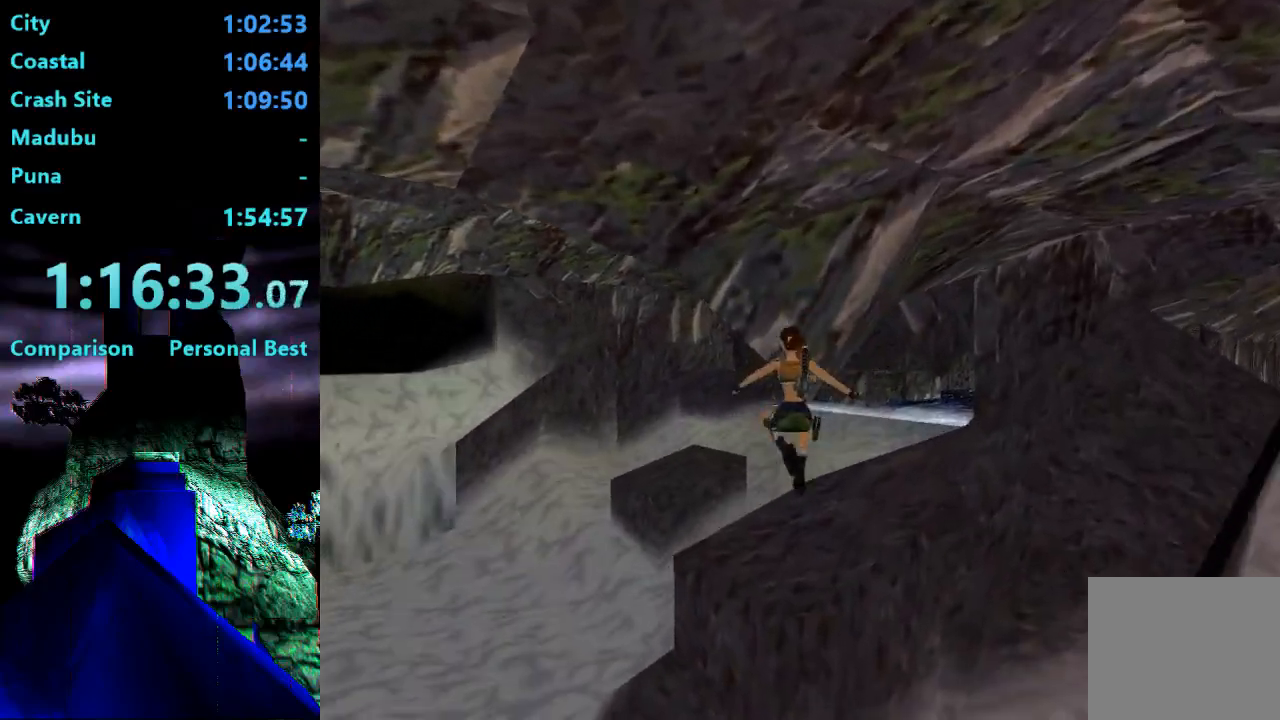
{"buttons": ["SQUARE", "DPAD_UP"], "right_stick": "center", "events": [[333, "SQUARE", "down"], [400, "DPAD_LEFT", "up"]]}
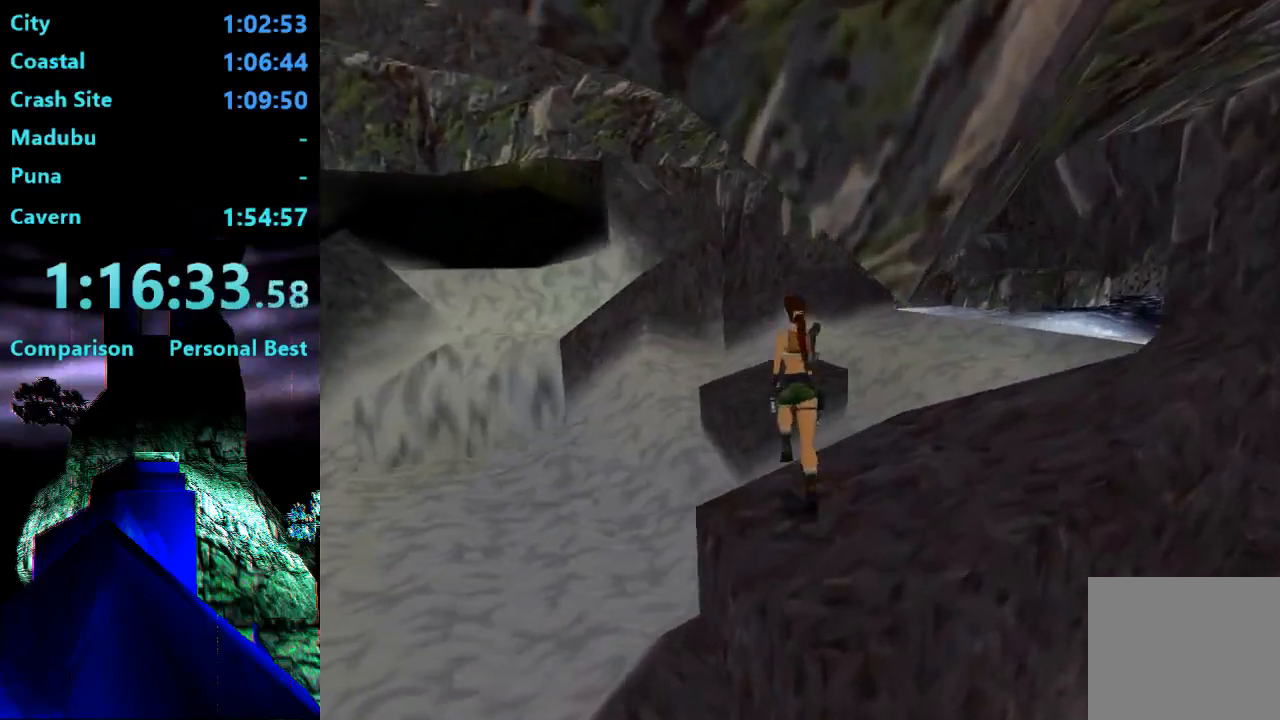
{"buttons": ["DPAD_UP", "DPAD_RIGHT"], "right_stick": "center", "events": [[267, "SQUARE", "up"], [367, "DPAD_RIGHT", "down"]]}
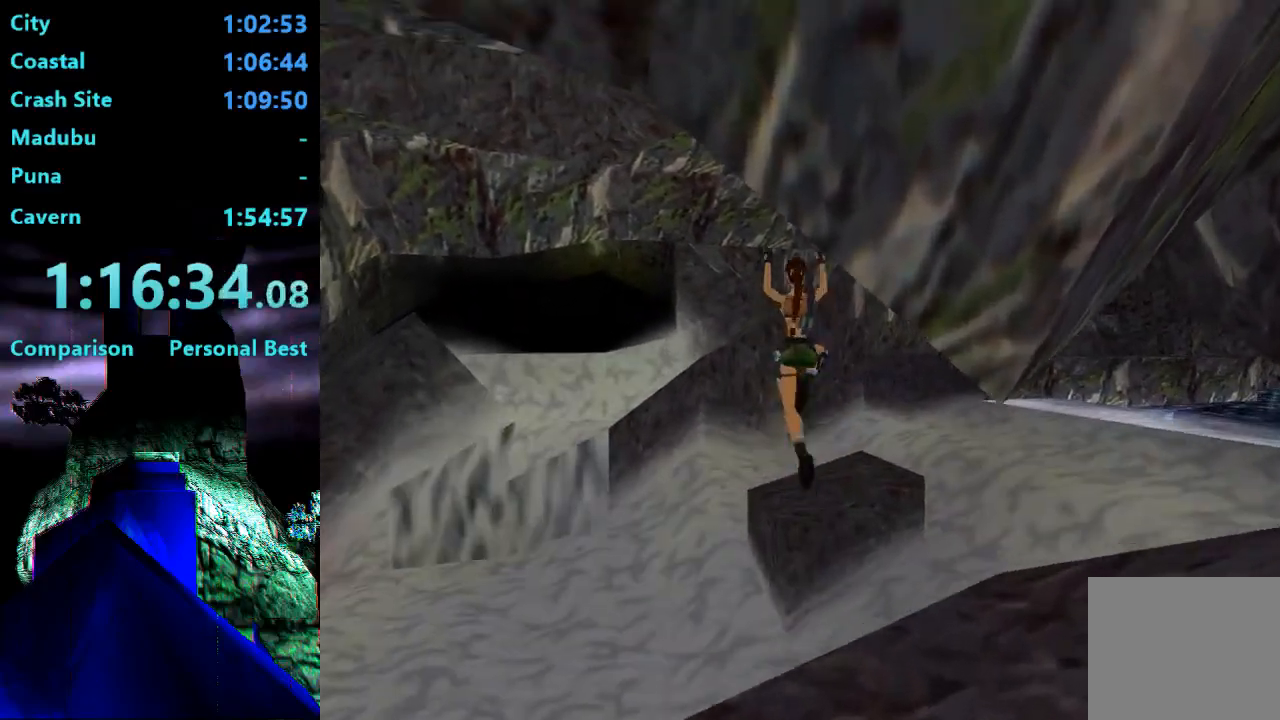
{"buttons": ["DPAD_UP"], "right_stick": "center", "events": [[400, "DPAD_RIGHT", "up"]]}
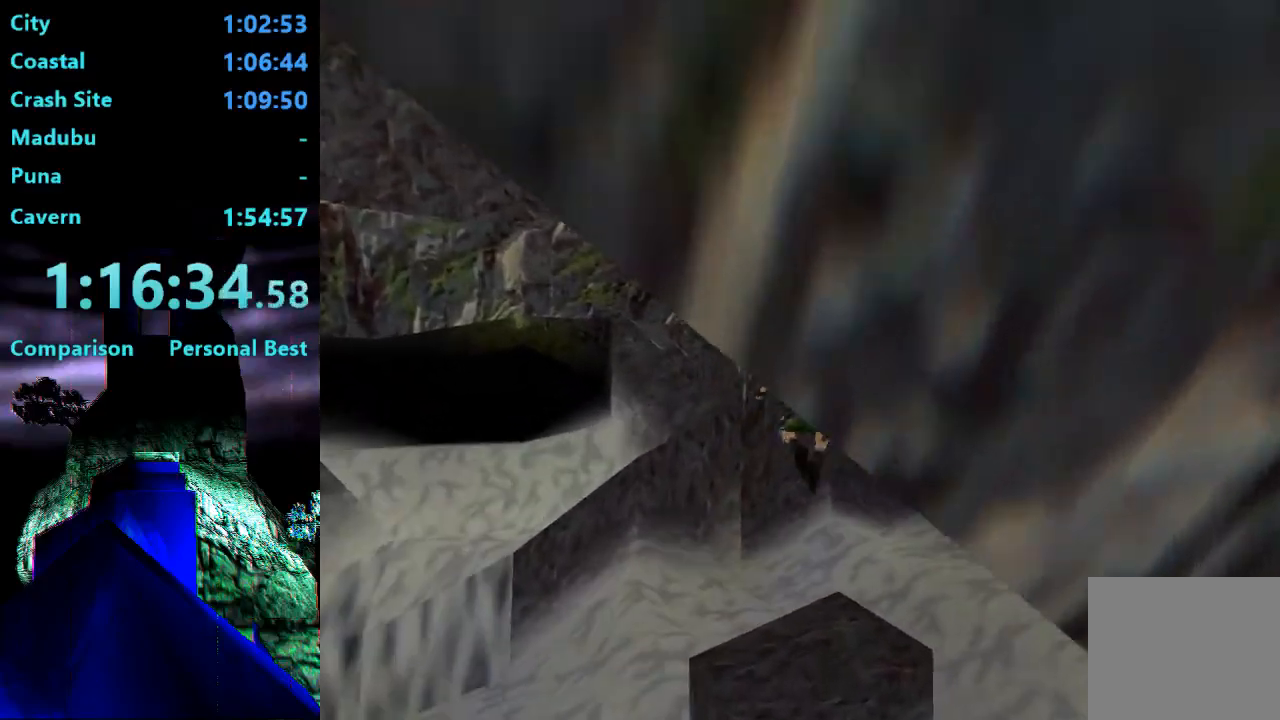
{"buttons": ["DPAD_UP"], "right_stick": "center", "events": [[300, "DPAD_RIGHT", "down"], [467, "DPAD_RIGHT", "up"]]}
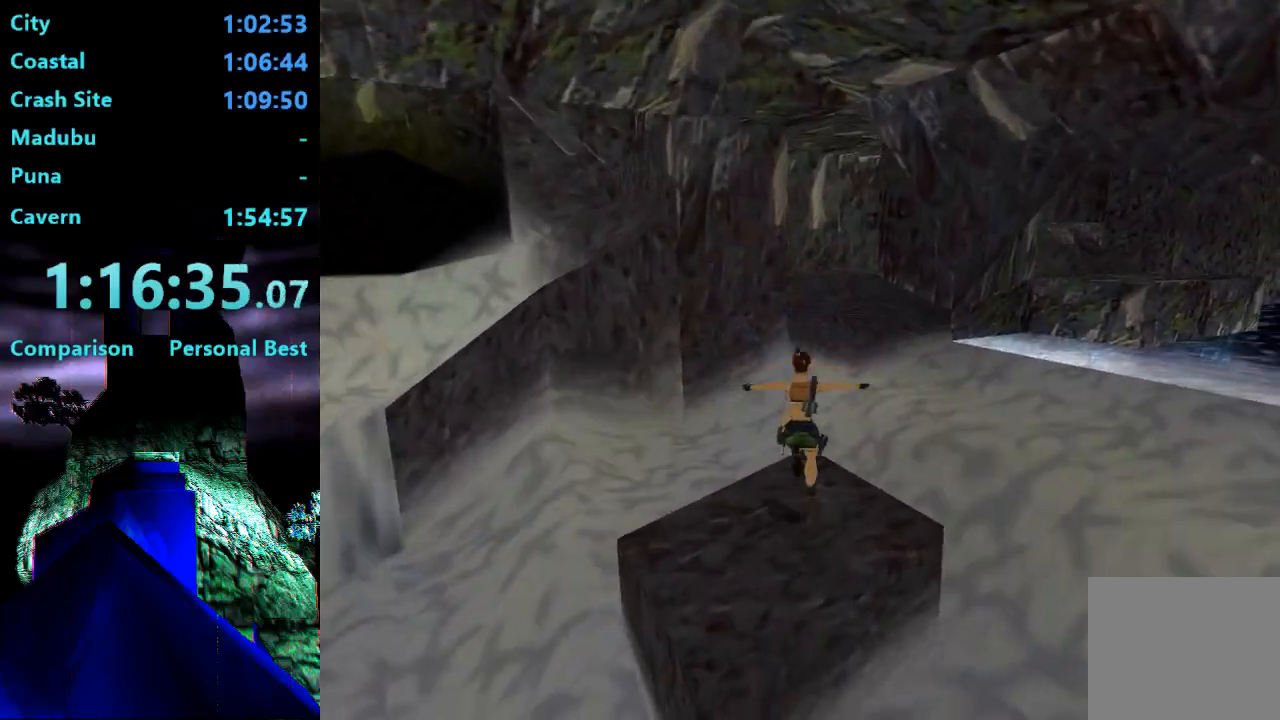
{"buttons": ["SQUARE", "DPAD_UP"], "right_stick": "center", "events": [[33, "SQUARE", "down"]]}
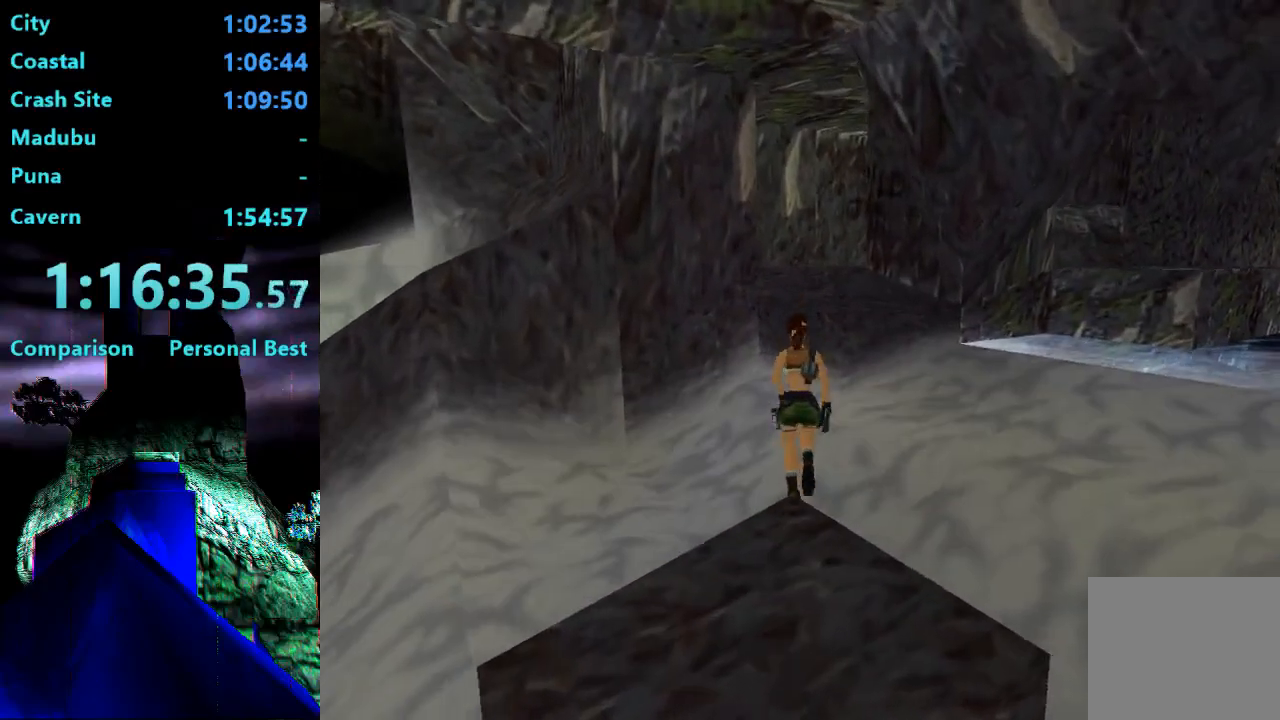
{"buttons": ["DPAD_UP", "DPAD_RIGHT"], "right_stick": "center", "events": [[233, "SQUARE", "up"], [333, "DPAD_RIGHT", "down"]]}
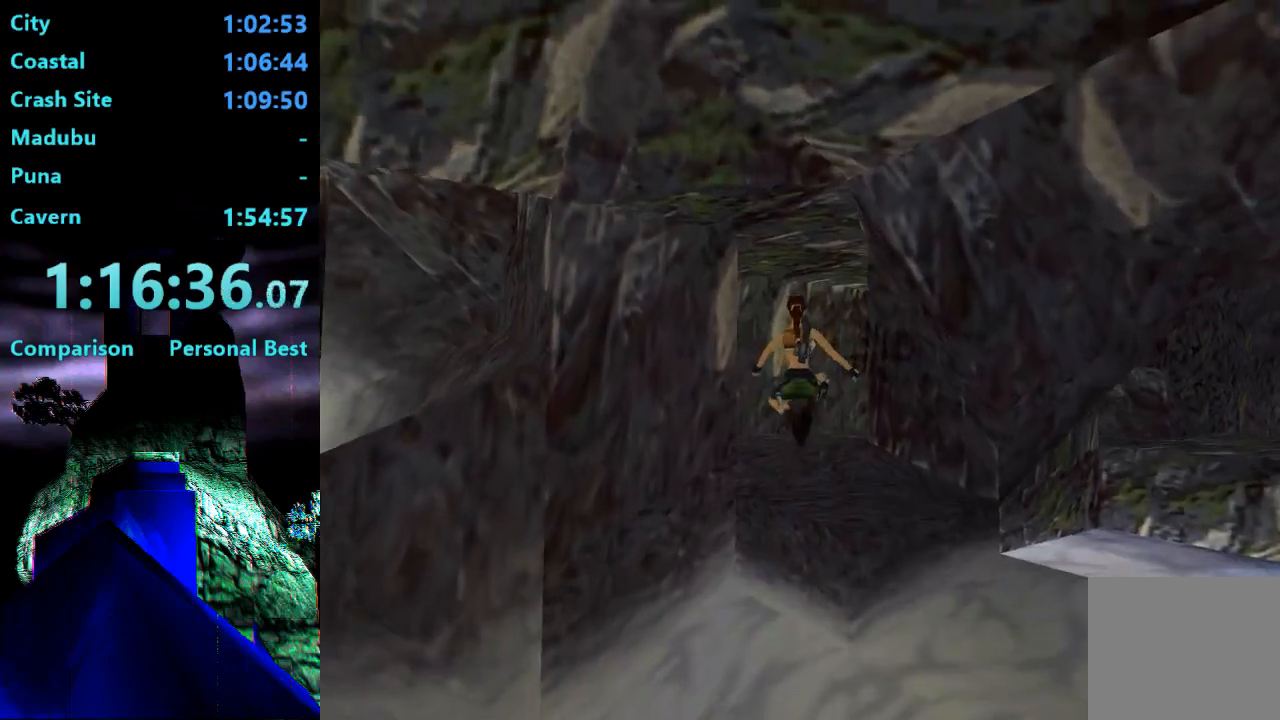
{"buttons": ["DPAD_UP", "DPAD_RIGHT"], "right_stick": "center", "events": [[100, "DPAD_RIGHT", "up"], [467, "DPAD_RIGHT", "down"]]}
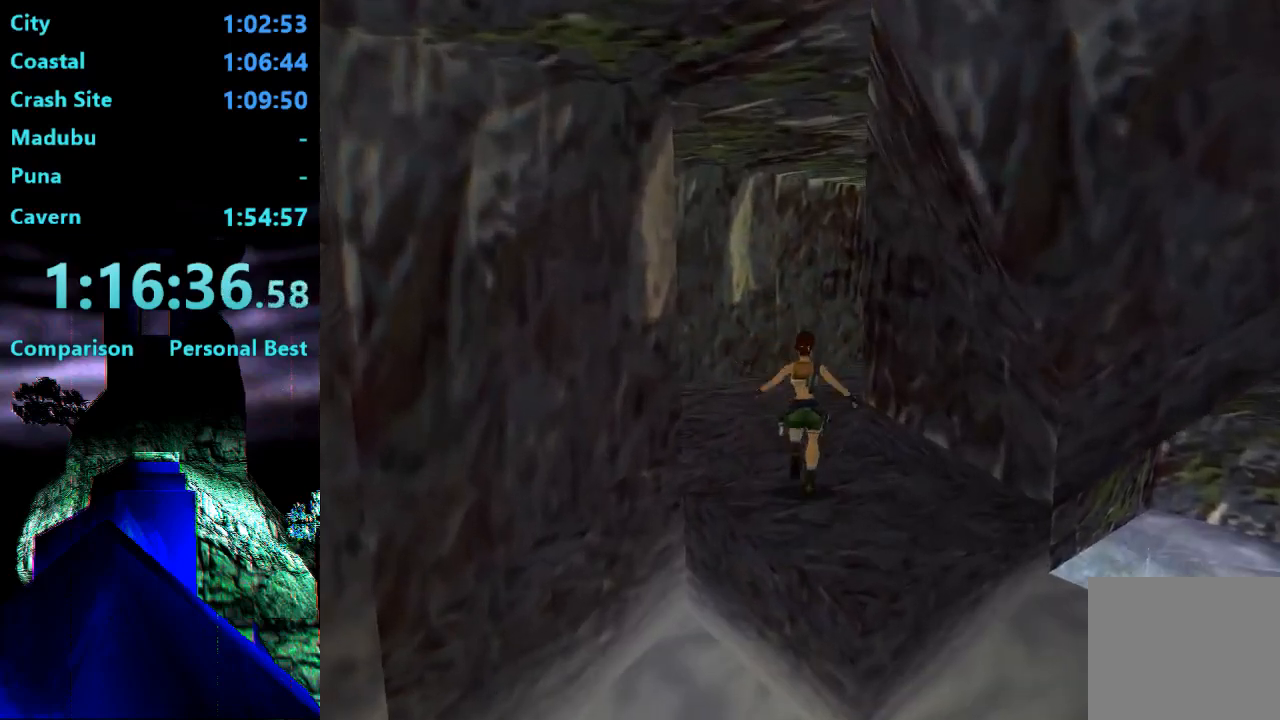
{"buttons": ["DPAD_UP"], "right_stick": "center", "events": [[367, "DPAD_RIGHT", "up"]]}
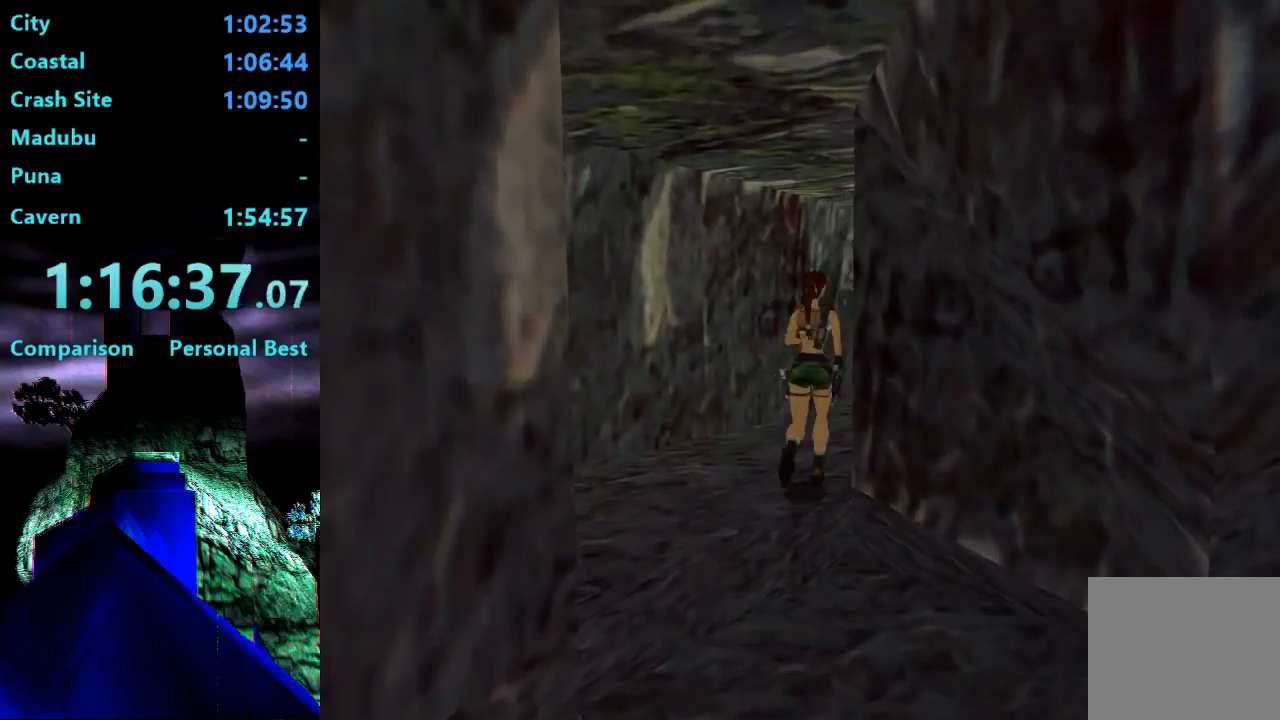
{"buttons": ["DPAD_UP", "DPAD_RIGHT"], "right_stick": "center", "events": [[67, "DPAD_RIGHT", "down"]]}
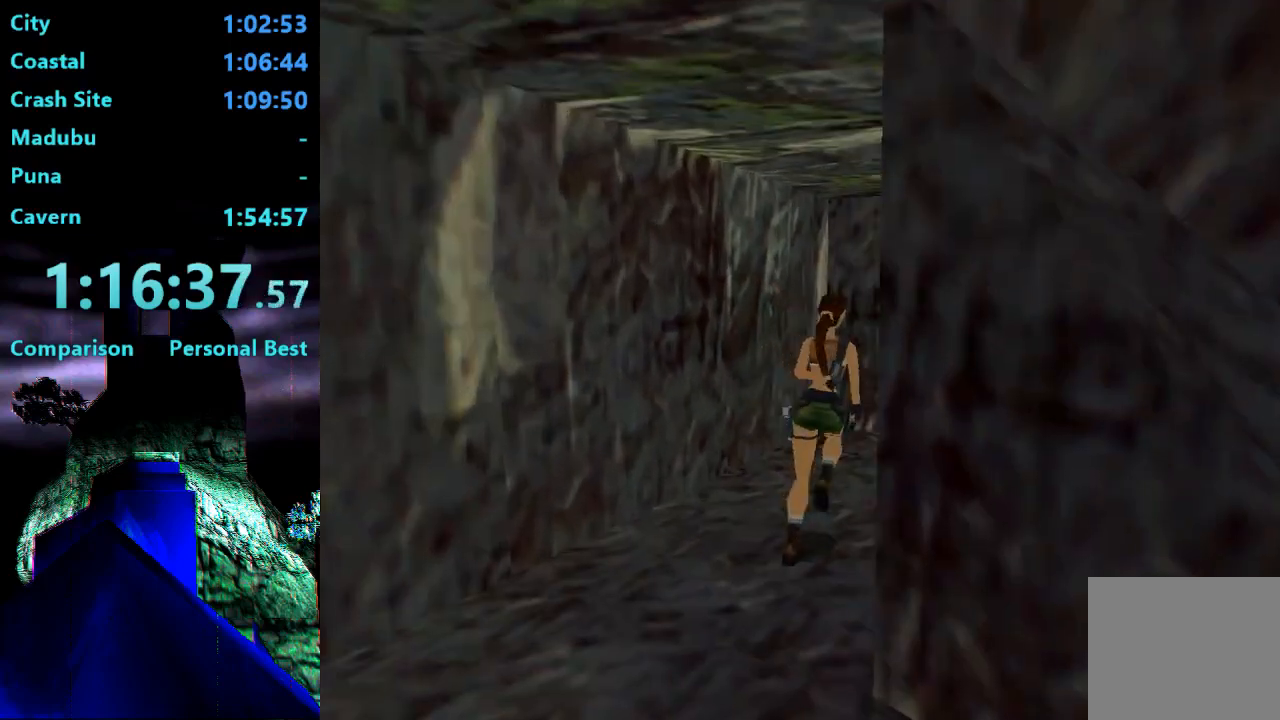
{"buttons": [], "right_stick": "center", "events": [[333, "DPAD_UP", "up"], [500, "DPAD_RIGHT", "up"]]}
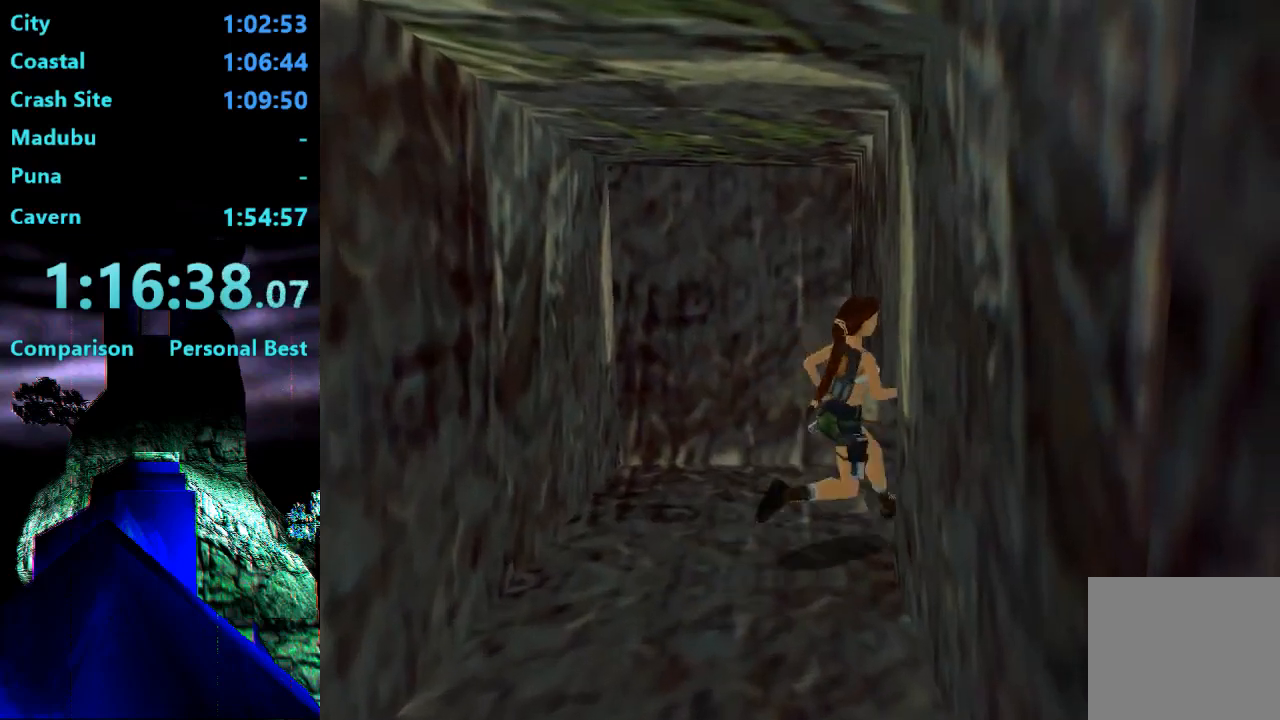
{"buttons": ["L2", "DPAD_UP"], "right_stick": "center", "events": [[100, "L2", "down"], [133, "DPAD_UP", "down"]]}
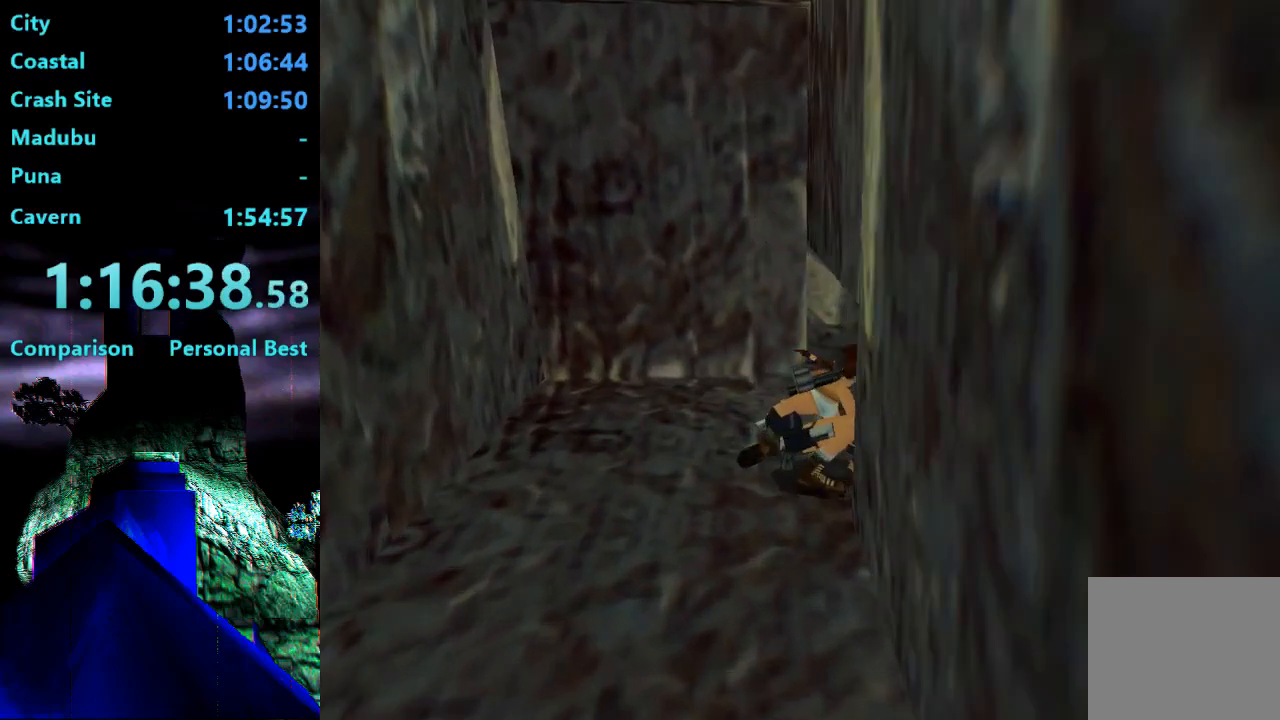
{"buttons": ["L2", "DPAD_UP"], "right_stick": "center", "events": []}
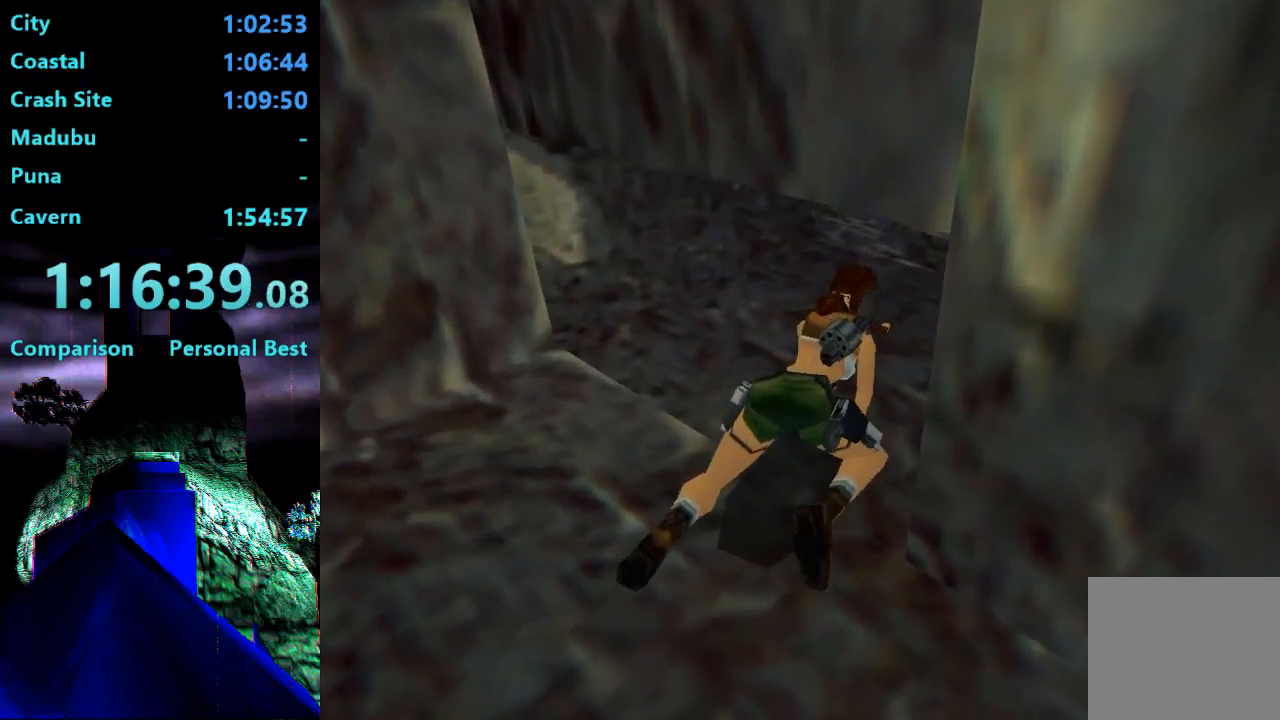
{"buttons": ["L2", "DPAD_UP", "DPAD_LEFT"], "right_stick": "center", "events": [[300, "DPAD_LEFT", "down"]]}
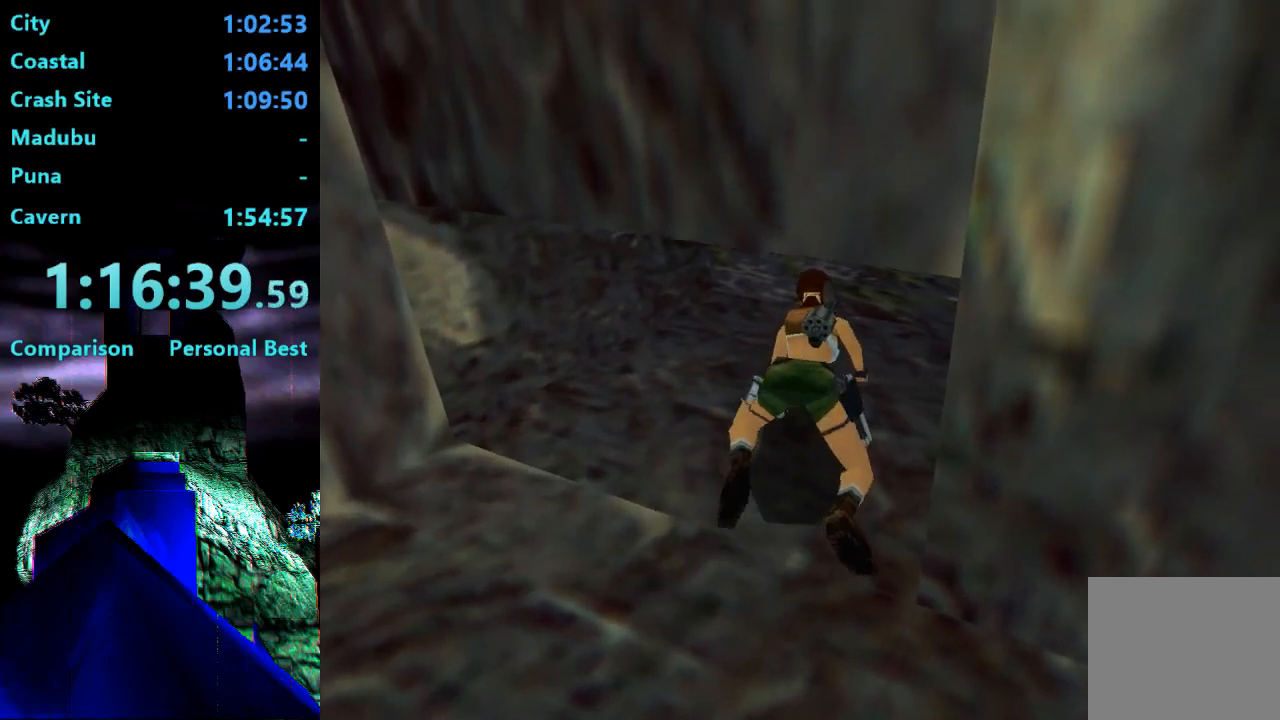
{"buttons": ["L2", "DPAD_UP"], "right_stick": "center", "events": [[33, "DPAD_LEFT", "up"]]}